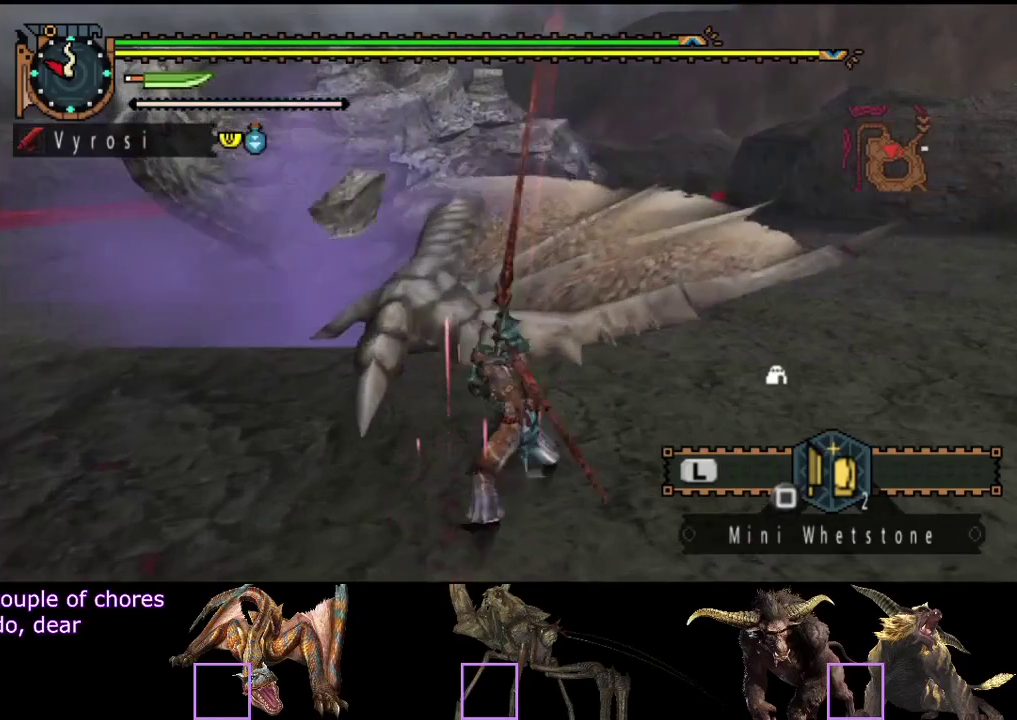
Gameplay with a controller (PlayStation layout); each line is a JSON object with the inputs held at the frame after it. "events" lists button and stick changes between this image and that frame as [ms after this image, input, new state], when the widget could be followed in between. Not read: L3 R3.
{"buttons": [], "left_stick": "center", "right_stick": "center", "events": [[50, "TRIANGLE", "down"], [117, "TRIANGLE", "up"]]}
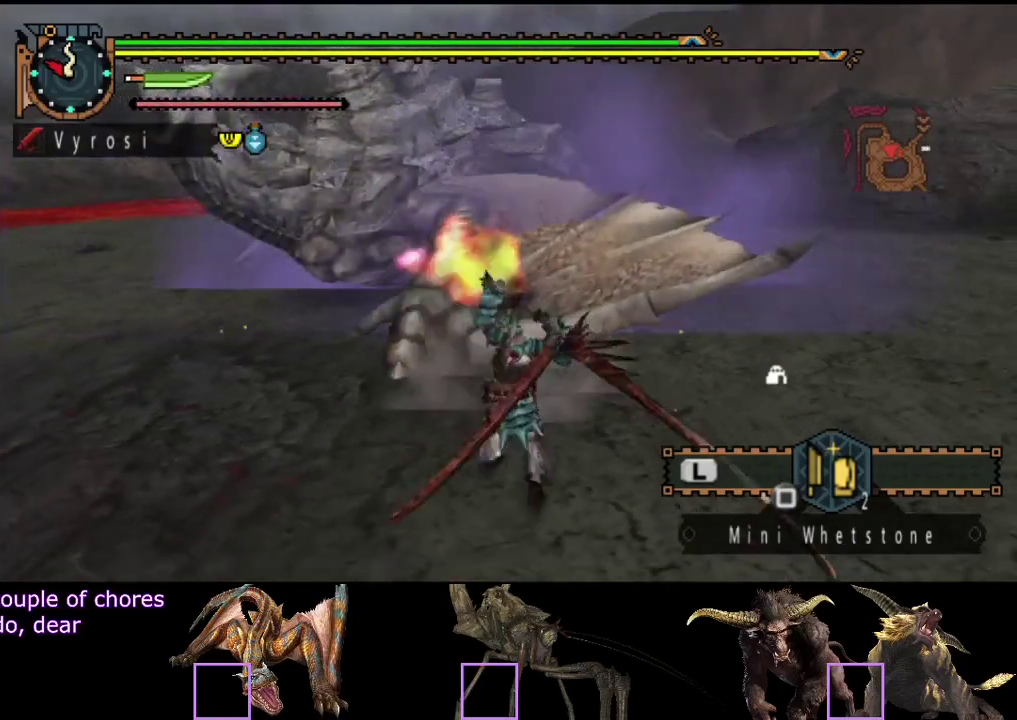
{"buttons": [], "left_stick": "up", "right_stick": "center", "events": [[467, "left_stick", "up"]]}
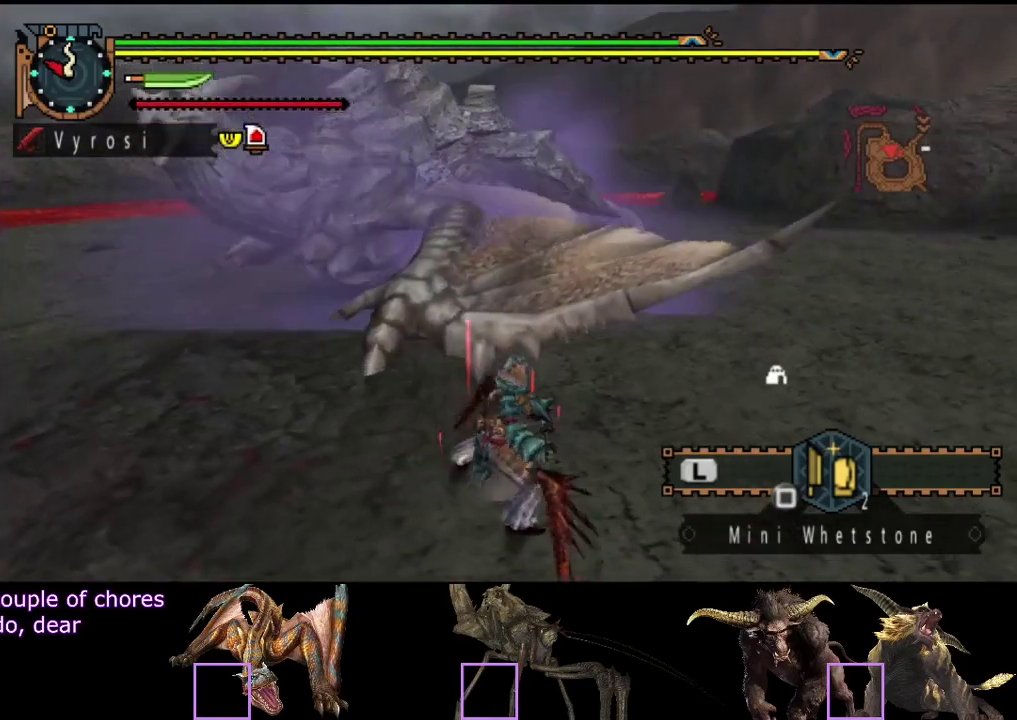
{"buttons": [], "left_stick": "center", "right_stick": "center", "events": [[300, "left_stick", "center"]]}
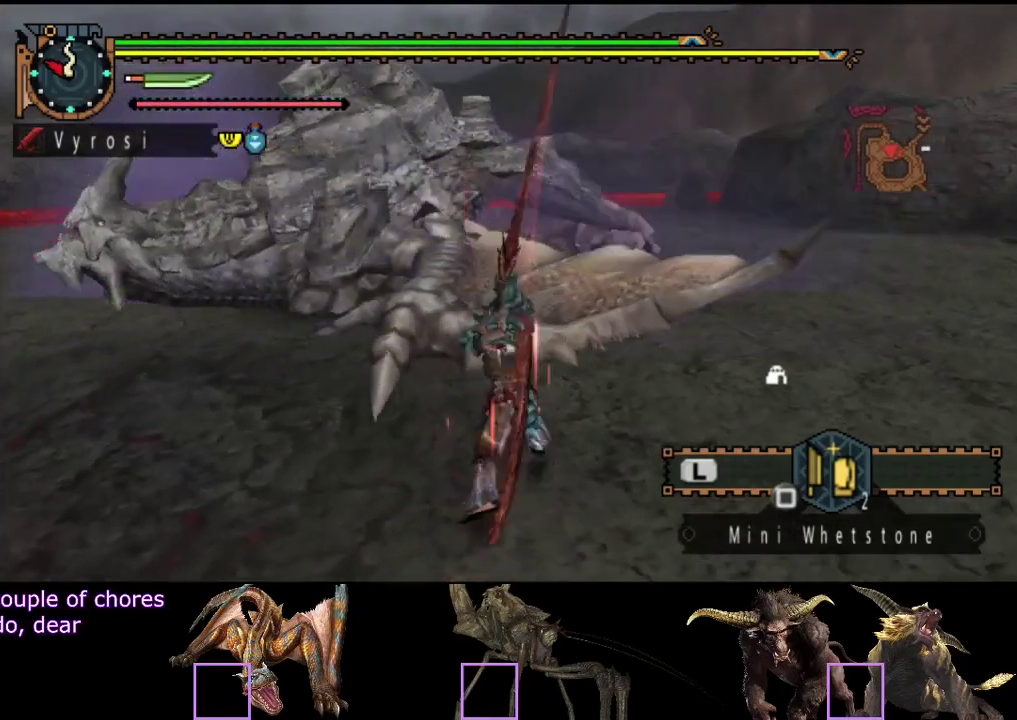
{"buttons": [], "left_stick": "center", "right_stick": "center", "events": []}
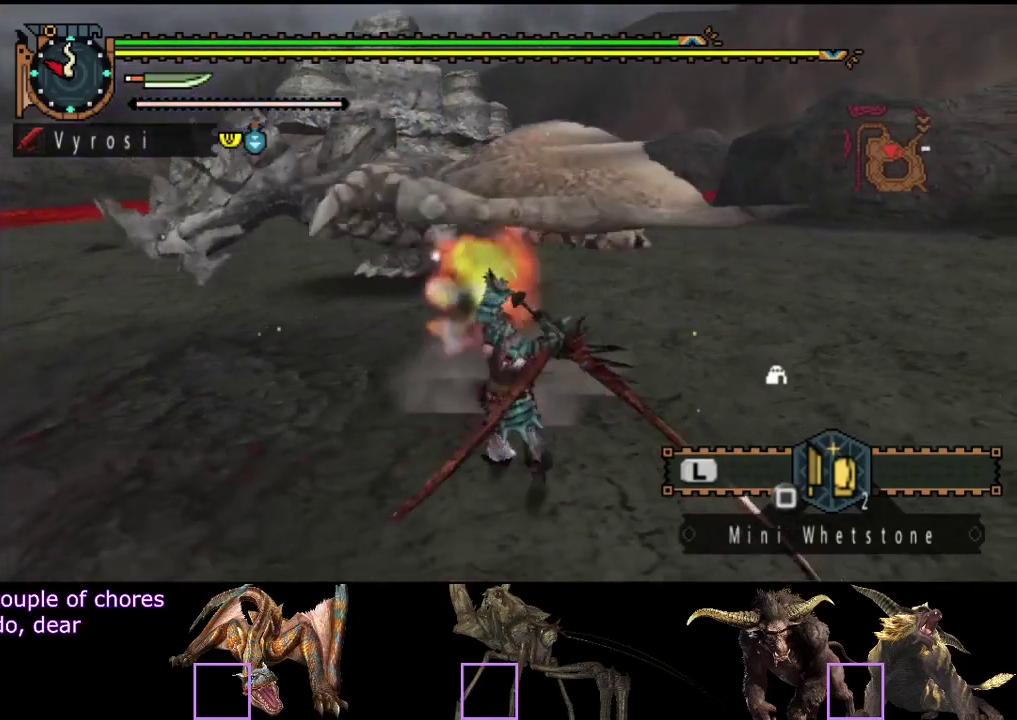
{"buttons": [], "left_stick": "up", "right_stick": "center", "events": [[283, "left_stick", "up"]]}
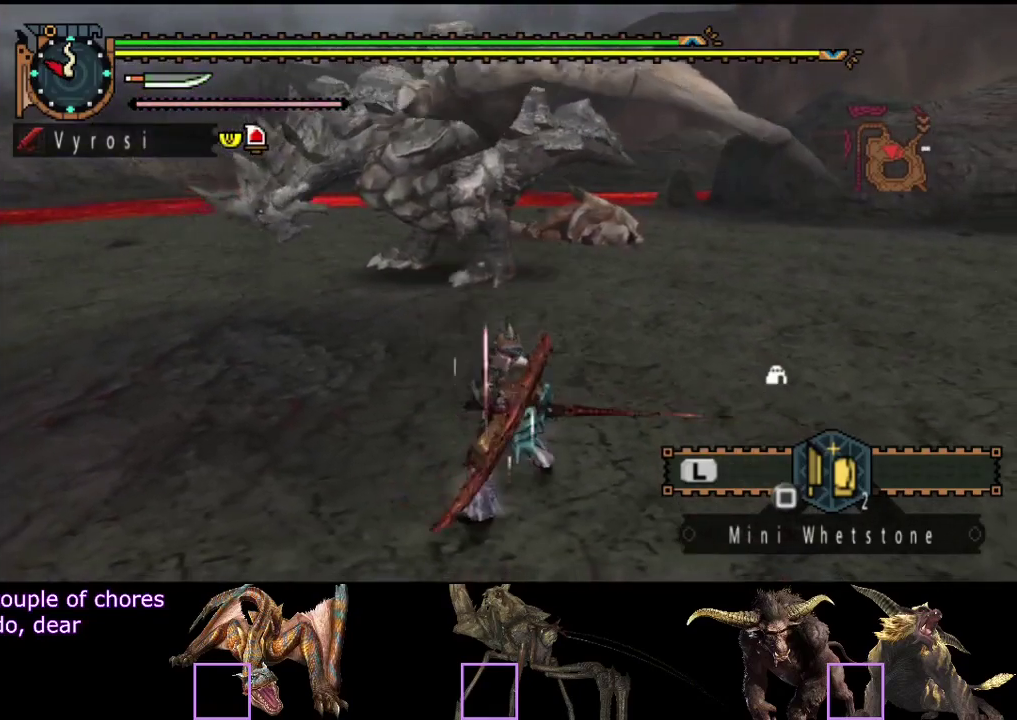
{"buttons": [], "left_stick": "up", "right_stick": "center", "events": []}
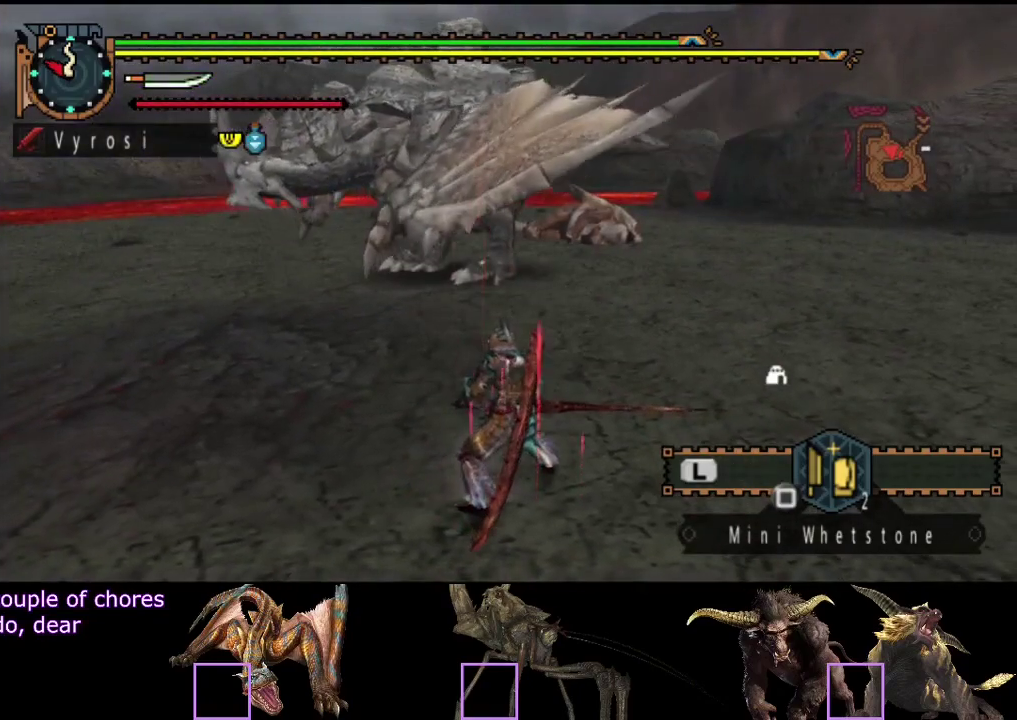
{"buttons": [], "left_stick": "up-right", "right_stick": "left", "events": [[400, "right_stick", "left"], [467, "left_stick", "up-right"]]}
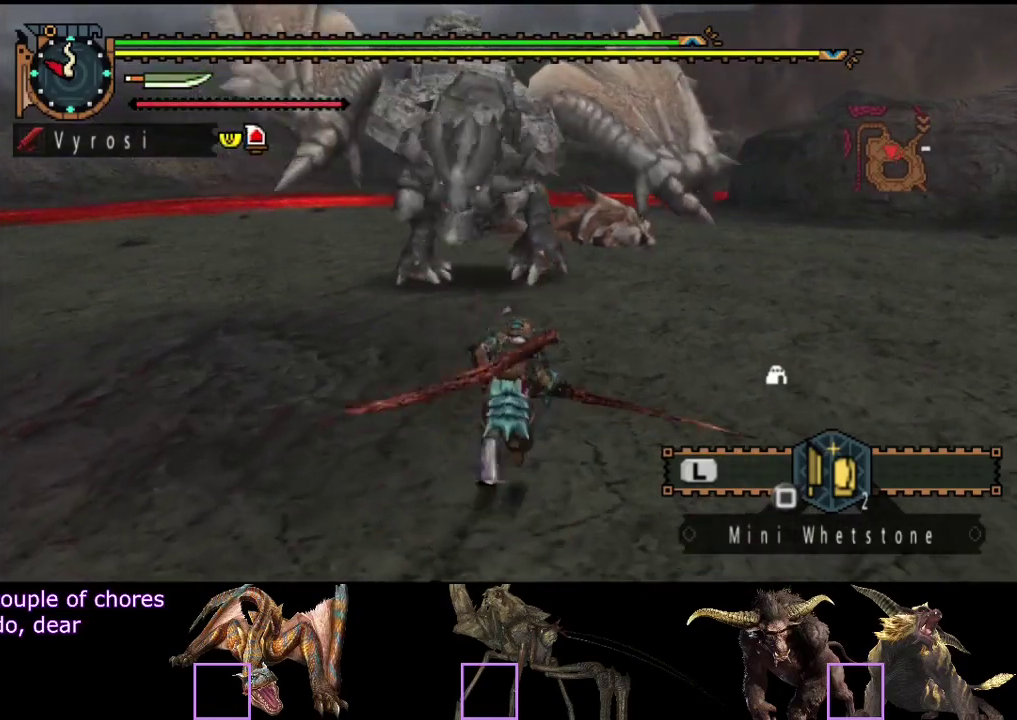
{"buttons": [], "left_stick": "up-right", "right_stick": "left", "events": [[67, "right_stick", "center"], [500, "right_stick", "left"]]}
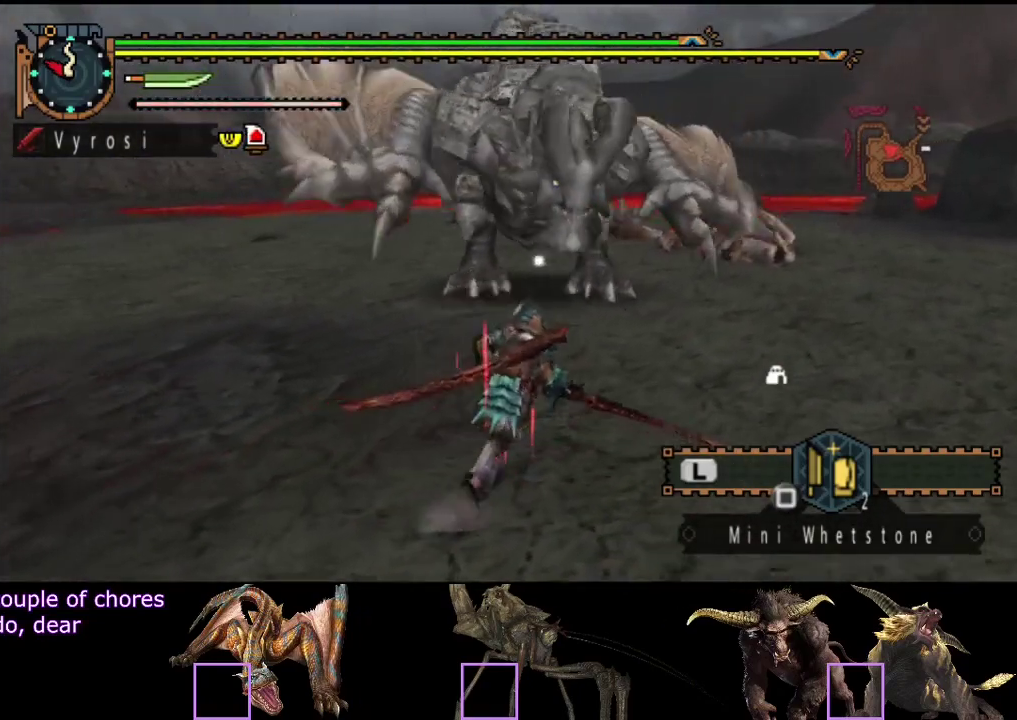
{"buttons": [], "left_stick": "up-right", "right_stick": "center", "events": [[167, "right_stick", "center"]]}
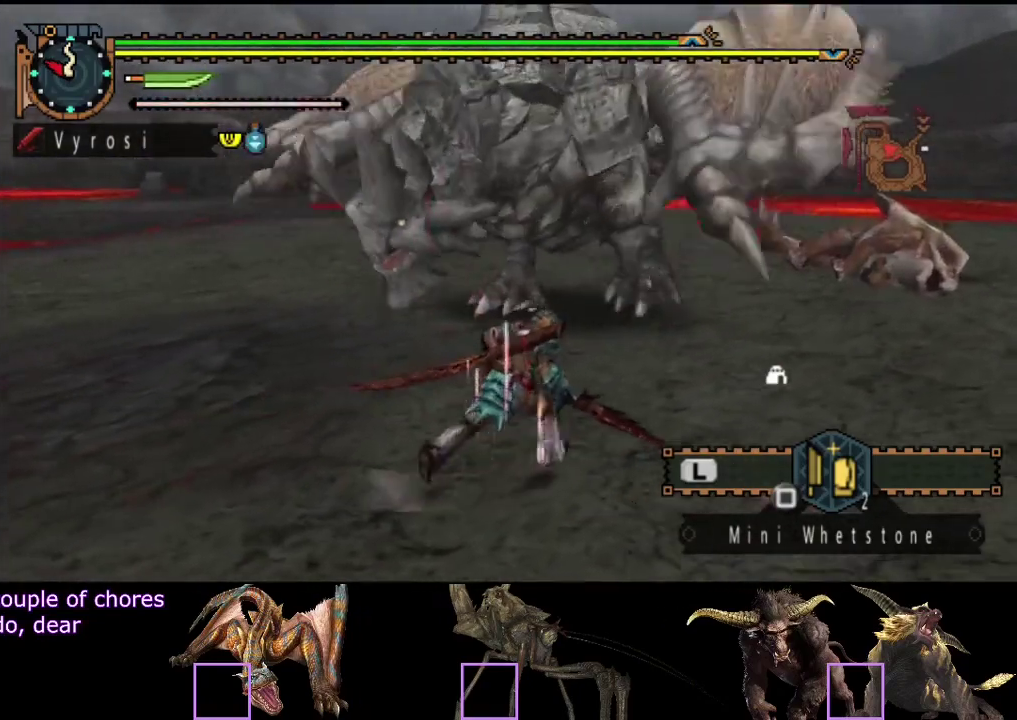
{"buttons": [], "left_stick": "right", "right_stick": "center", "events": [[133, "left_stick", "right"]]}
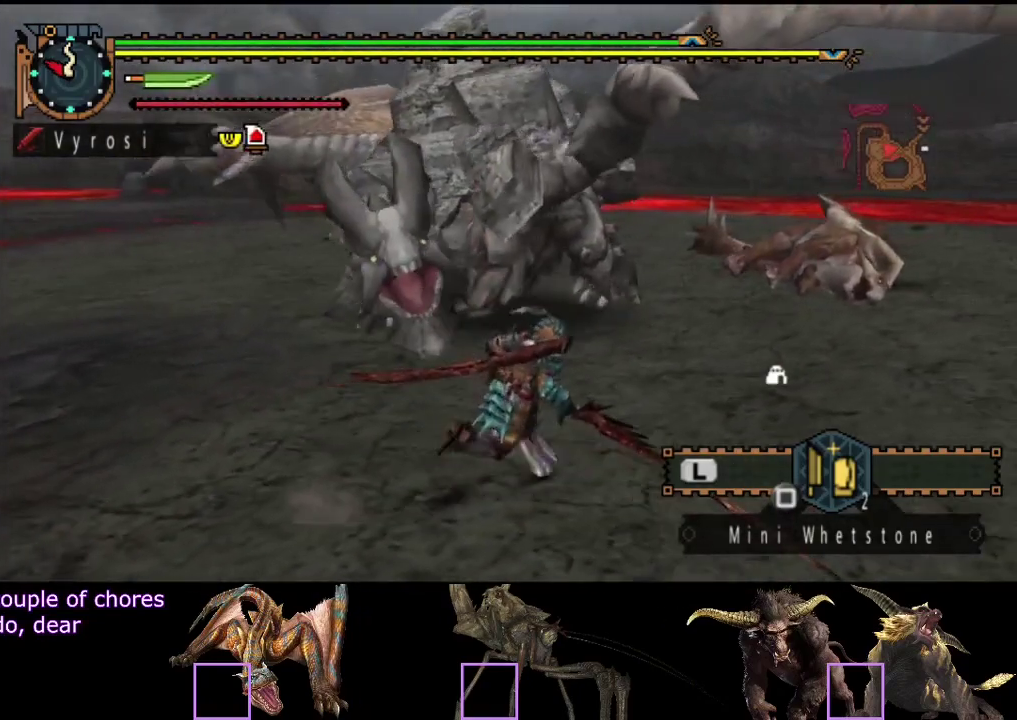
{"buttons": [], "left_stick": "center", "right_stick": "center", "events": [[117, "left_stick", "up-left"], [150, "CIRCLE", "down"], [150, "TRIANGLE", "down"], [183, "left_stick", "left"], [283, "TRIANGLE", "up"], [317, "CIRCLE", "up"], [317, "left_stick", "center"]]}
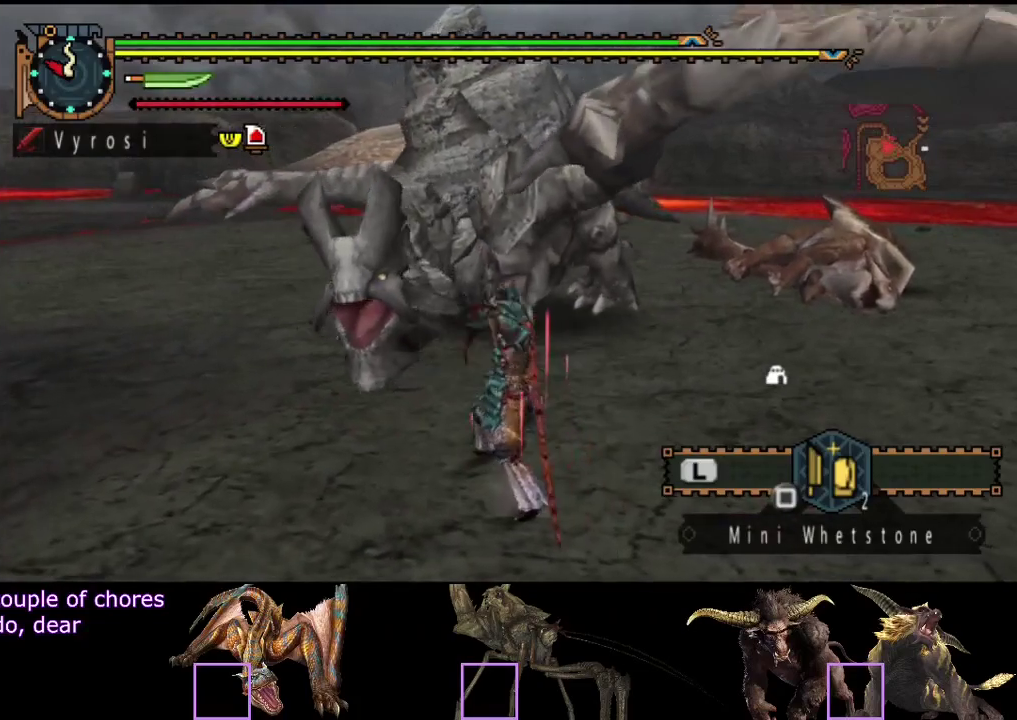
{"buttons": [], "left_stick": "center", "right_stick": "center", "events": []}
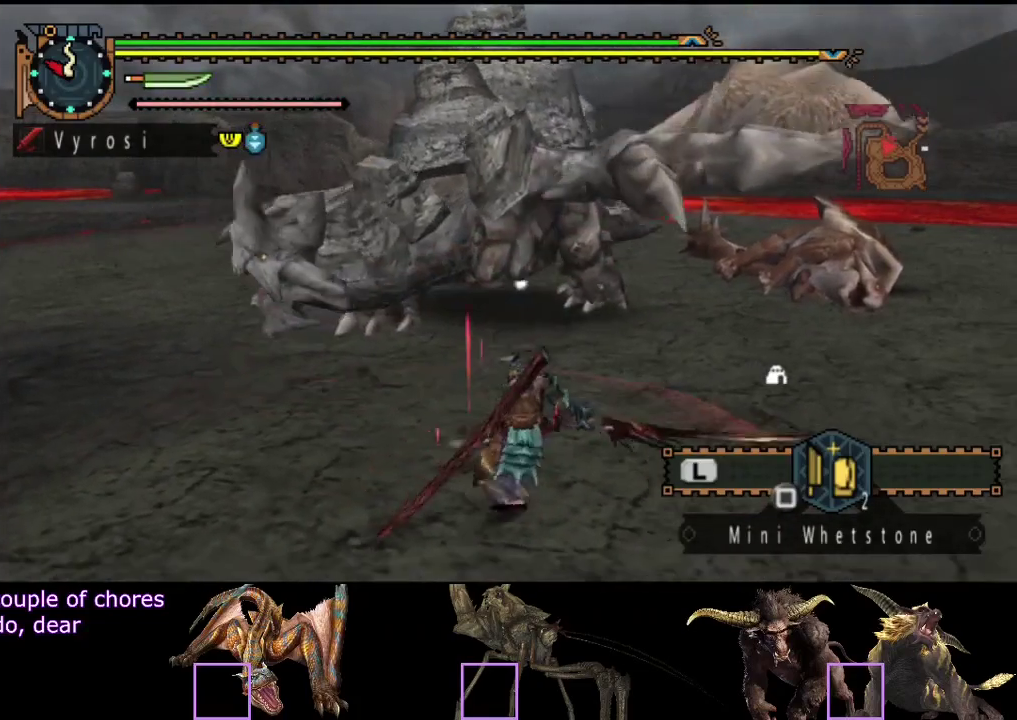
{"buttons": [], "left_stick": "center", "right_stick": "left", "events": [[67, "right_stick", "left"]]}
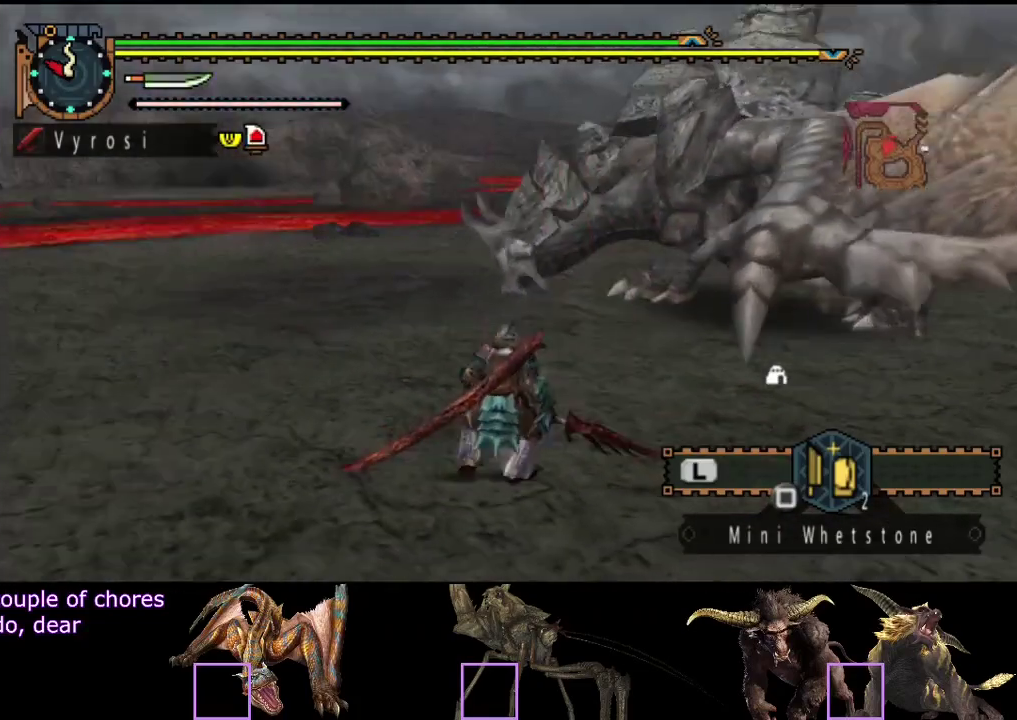
{"buttons": [], "left_stick": "up-left", "right_stick": "left", "events": [[100, "left_stick", "up-left"], [100, "right_stick", "center"], [350, "right_stick", "left"]]}
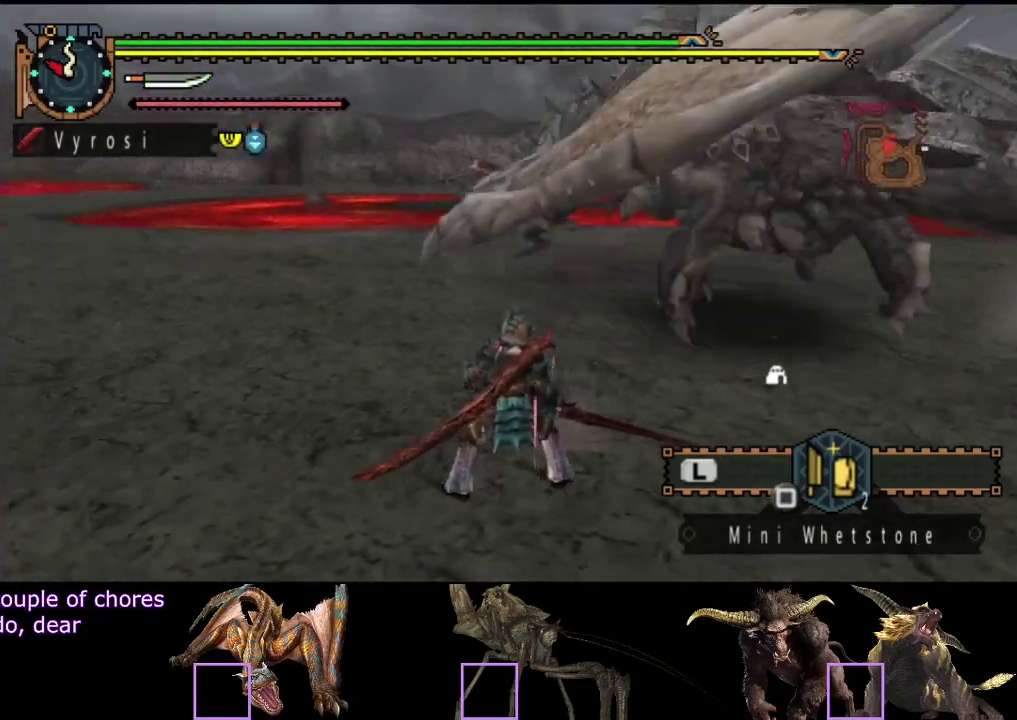
{"buttons": [], "left_stick": "up", "right_stick": "center", "events": [[83, "right_stick", "center"], [100, "left_stick", "up"]]}
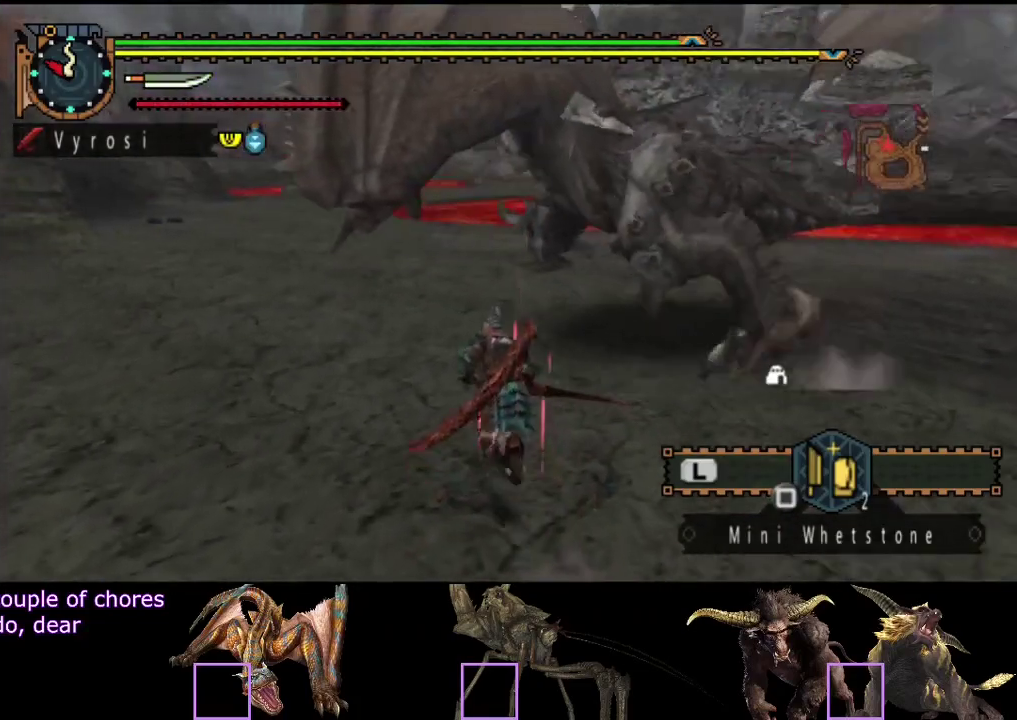
{"buttons": [], "left_stick": "up", "right_stick": "center", "events": [[317, "right_stick", "left"], [483, "right_stick", "center"]]}
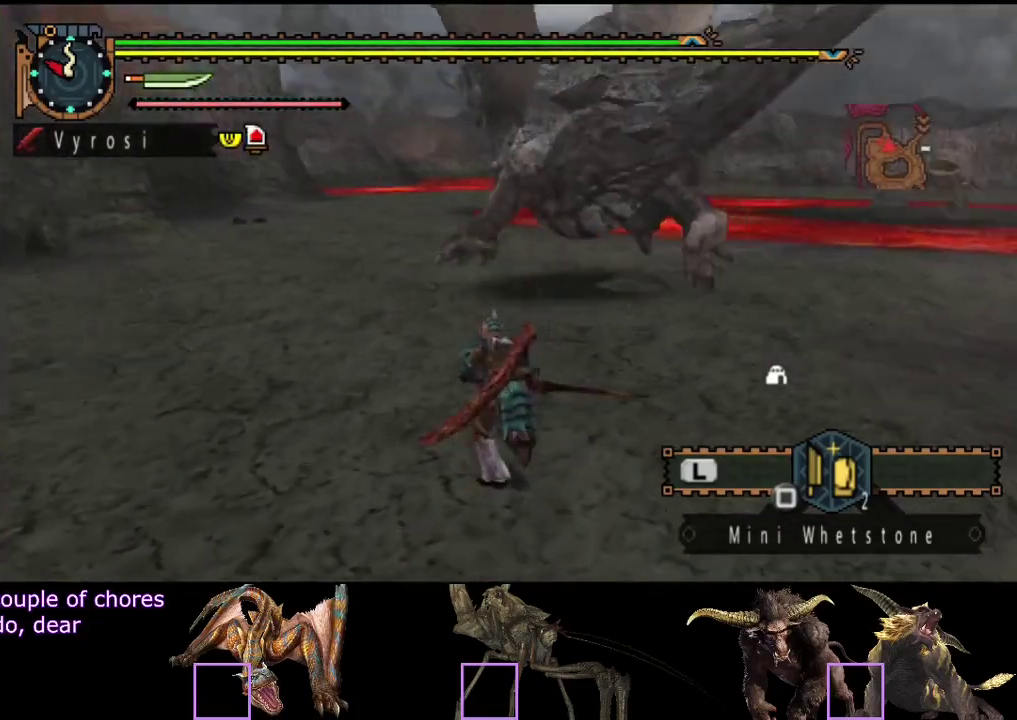
{"buttons": [], "left_stick": "up", "right_stick": "center", "events": []}
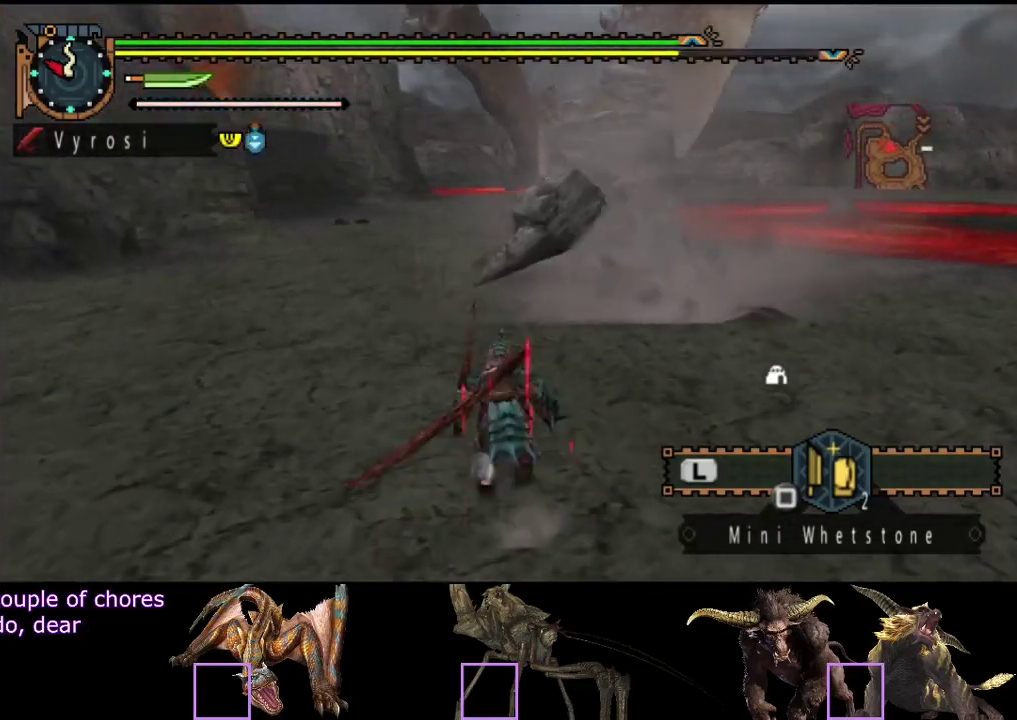
{"buttons": [], "left_stick": "up", "right_stick": "center", "events": []}
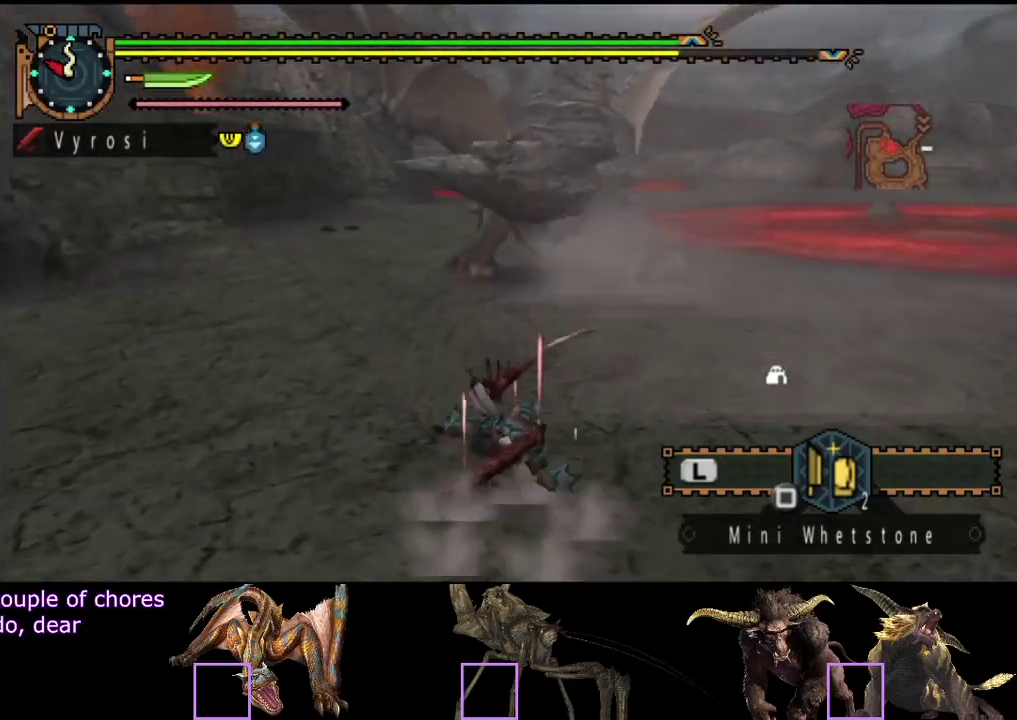
{"buttons": [], "left_stick": "up", "right_stick": "center", "events": []}
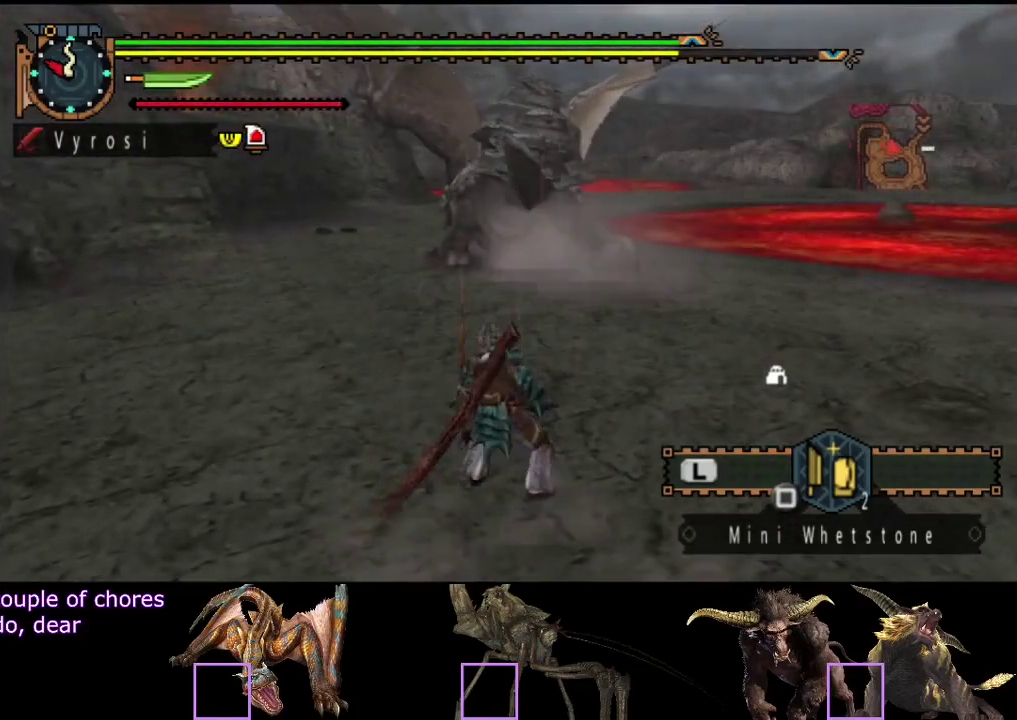
{"buttons": [], "left_stick": "up", "right_stick": "center", "events": []}
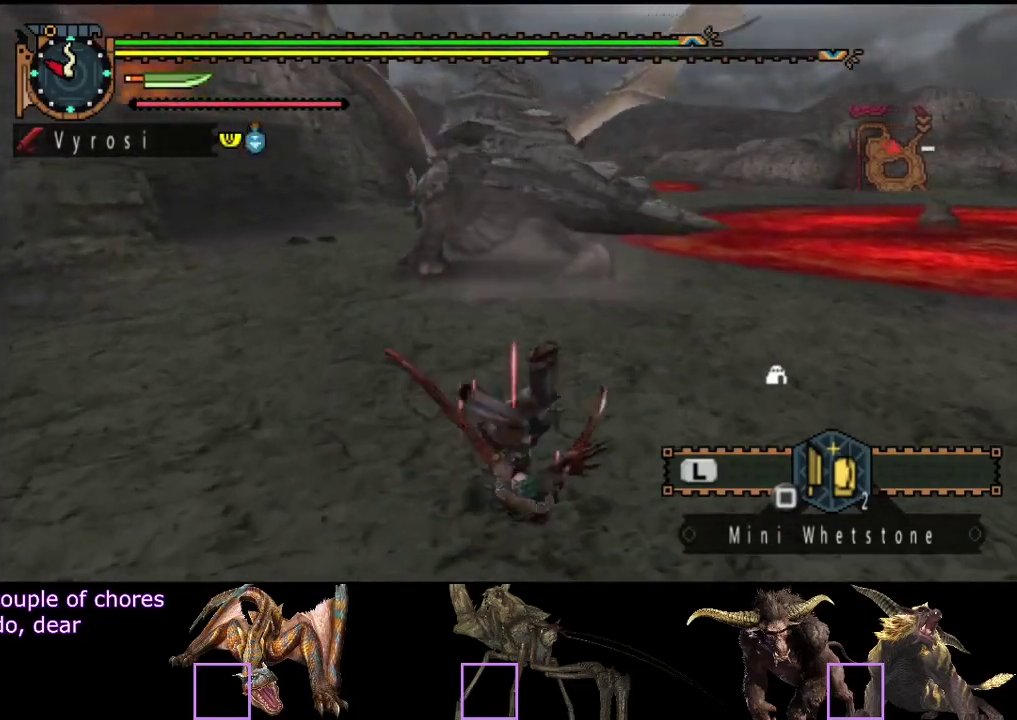
{"buttons": [], "left_stick": "up", "right_stick": "center", "events": []}
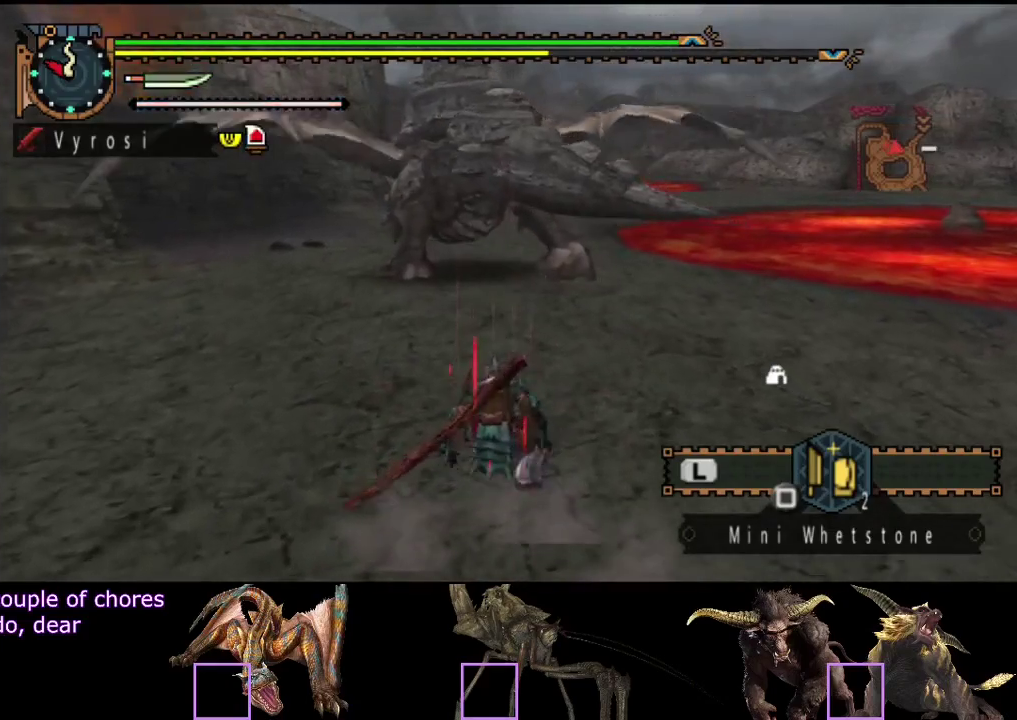
{"buttons": [], "left_stick": "up-left", "right_stick": "center", "events": [[333, "right_stick", "right"], [400, "left_stick", "up-left"], [467, "right_stick", "center"]]}
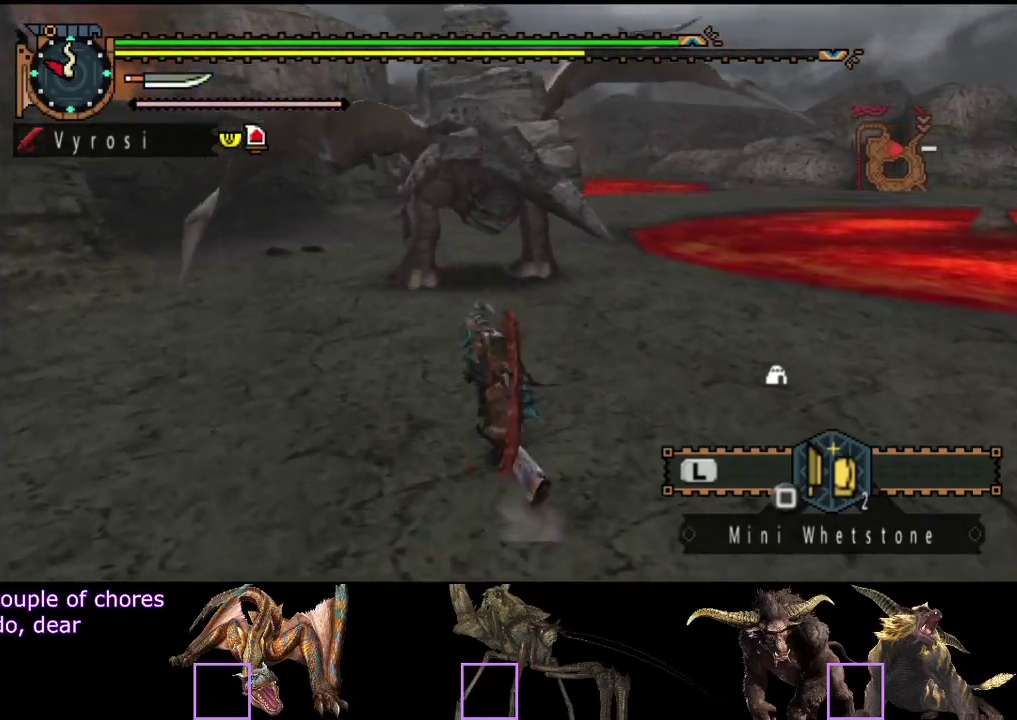
{"buttons": [], "left_stick": "up-left", "right_stick": "center", "events": [[267, "right_stick", "right"], [400, "right_stick", "center"]]}
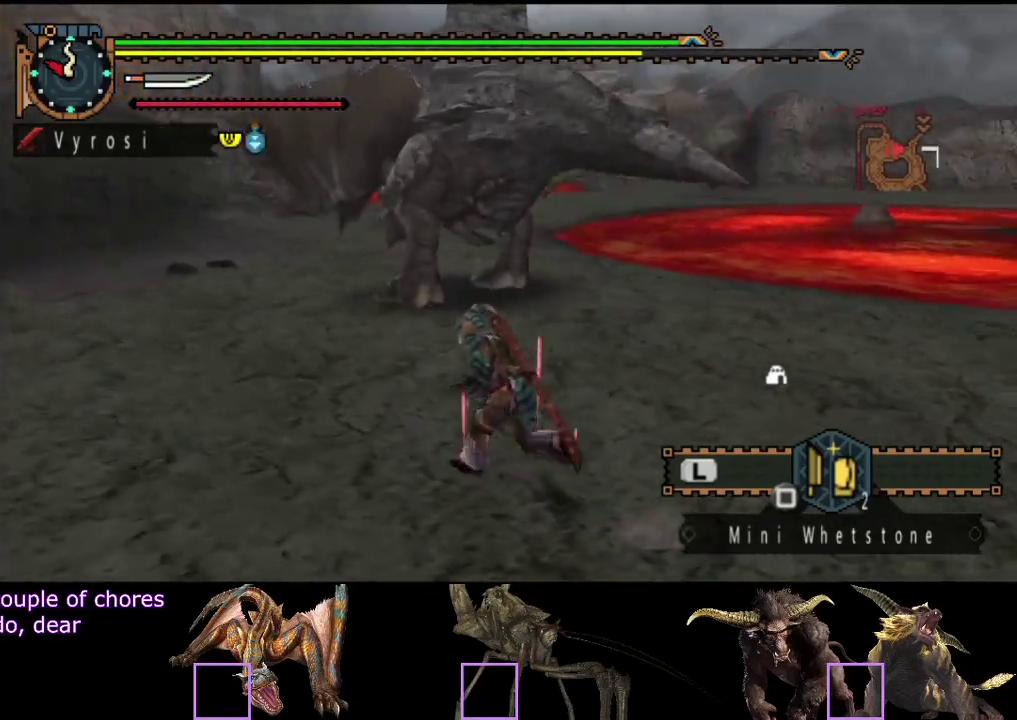
{"buttons": [], "left_stick": "left", "right_stick": "center", "events": [[467, "left_stick", "left"]]}
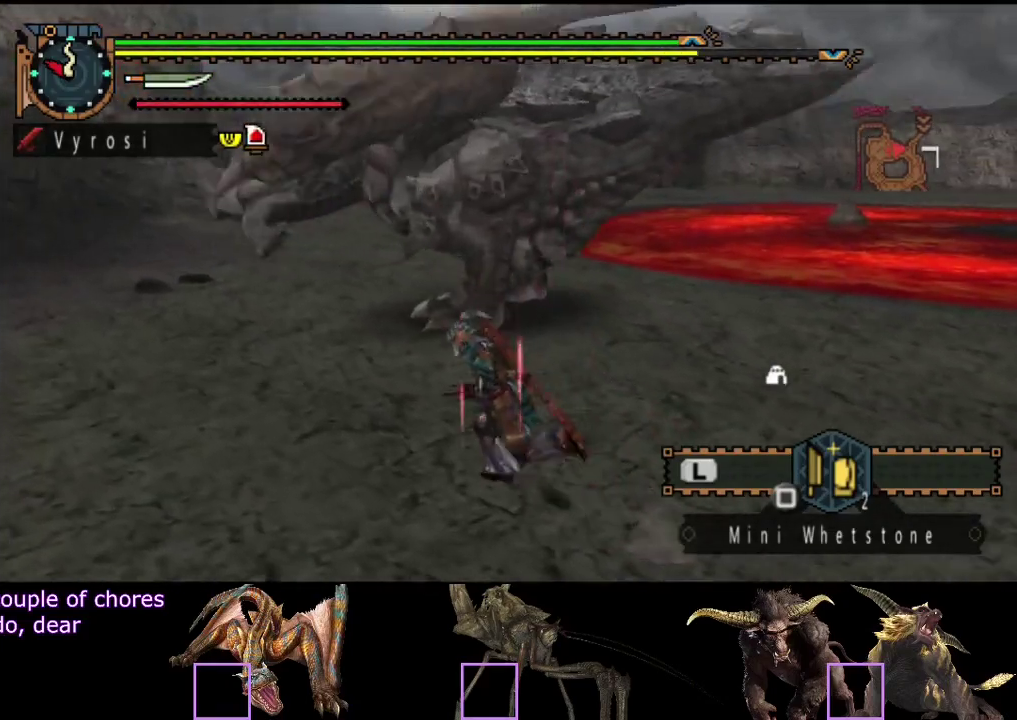
{"buttons": [], "left_stick": "up", "right_stick": "center", "events": [[67, "right_stick", "right"], [167, "left_stick", "up"], [200, "right_stick", "center"]]}
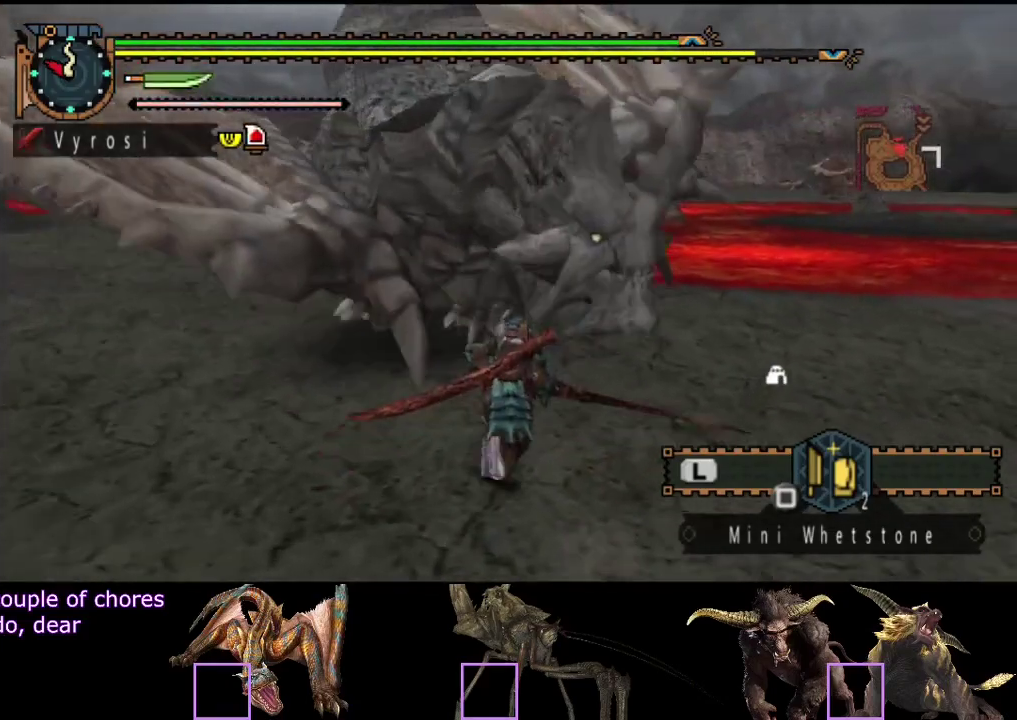
{"buttons": [], "left_stick": "up", "right_stick": "center", "events": []}